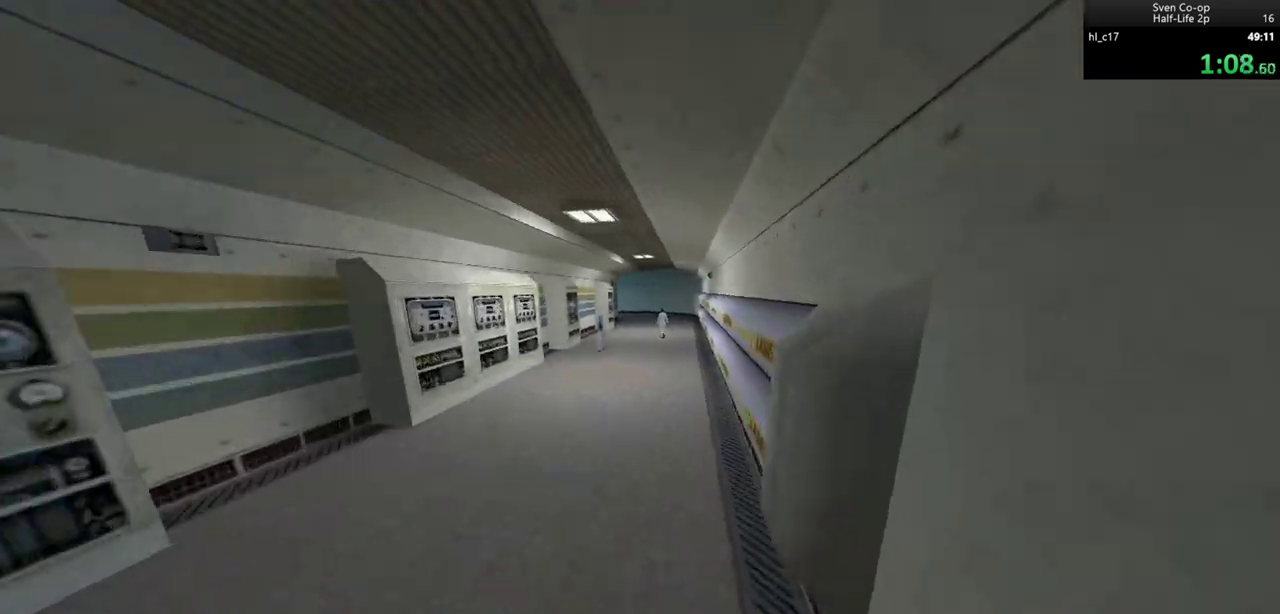
Gameplay with keyboard and mouse; each line is a JSON object with the keys and mouse buttons held at the frame after it. "events" lists presses ("down") and releases ("up") of "a", "alt", "c", "ctrl", "d", "e", "f", "q", "r", "s", "shift", "space", "tab", "v", "w", "x", "z", "mouse_left", "mouse_middle", "mouse_right", "mouse_wheel_up" and "mouse_wheel_down" between this image and that frame as [ms after this image, input, new state], when the widget could be followed in between. "mouse_left", "mouse_middle", "mouse_right", "mouse_wheel_up", "mouse_wheel_down" = the "left", "middle", "right", "wheel_up", "wheel_down" buttons of the "mouse" list. No other keys are recorded. Mouse movement is not recorded.
{"keys": ["d"], "mouse": ["wheel_down"], "events": [[17, "a", "down"], [17, "d", "up"], [150, "a", "up"], [150, "d", "down"], [250, "mouse_wheel_down", "down"], [300, "a", "down"], [333, "d", "up"], [483, "a", "up"], [483, "d", "down"]]}
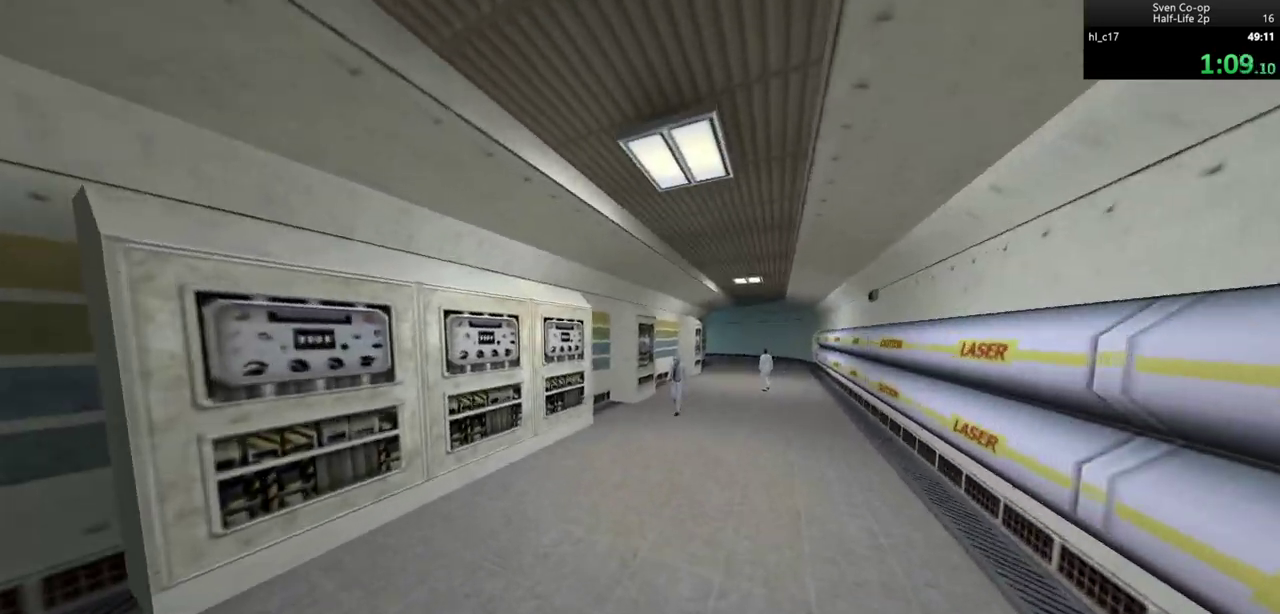
{"keys": ["a"], "mouse": ["wheel_down"], "events": [[67, "mouse_wheel_down", "up"], [117, "a", "down"], [117, "d", "up"], [217, "a", "up"], [217, "d", "down"], [400, "mouse_wheel_down", "down"], [450, "a", "down"], [450, "d", "up"]]}
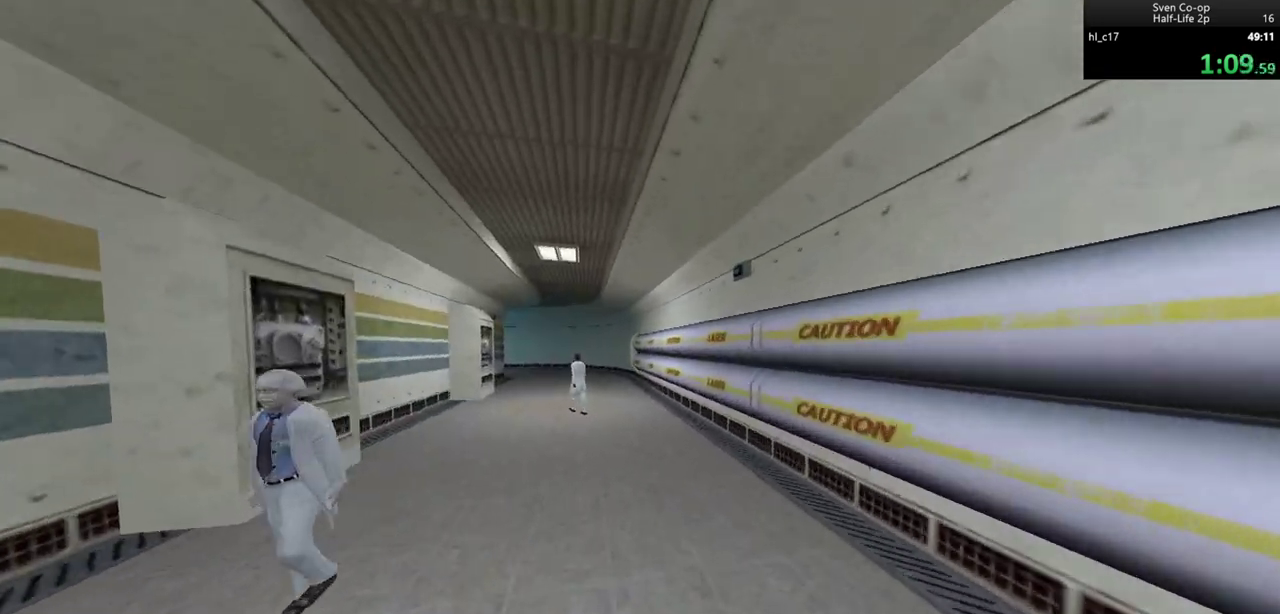
{"keys": ["d"], "mouse": [], "events": [[183, "a", "up"], [183, "d", "down"], [233, "mouse_wheel_down", "up"], [317, "a", "down"], [317, "d", "up"], [467, "a", "up"], [467, "d", "down"]]}
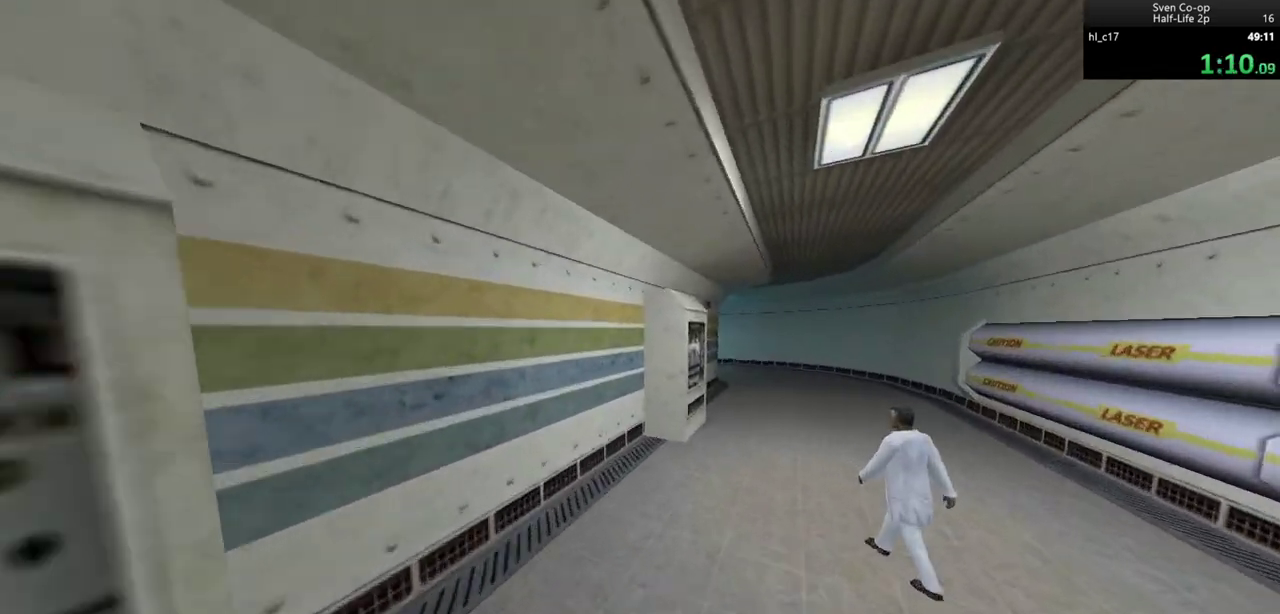
{"keys": ["a"], "mouse": [], "events": [[67, "mouse_wheel_down", "down"], [100, "a", "down"], [150, "d", "up"], [250, "a", "up"], [250, "d", "down"], [433, "a", "down"], [433, "d", "up"], [433, "mouse_wheel_down", "up"]]}
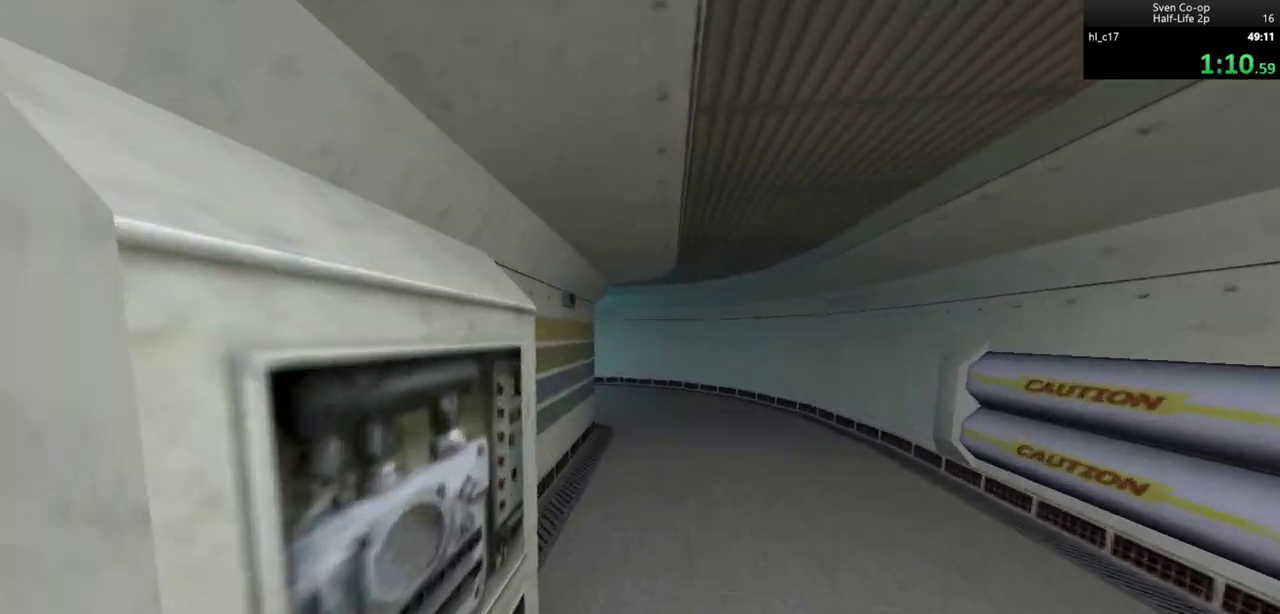
{"keys": ["a"], "mouse": ["wheel_down"], "events": [[33, "d", "down"], [83, "a", "up"], [217, "a", "down"], [217, "d", "up"], [217, "mouse_wheel_down", "down"], [300, "a", "up"], [300, "d", "down"], [450, "a", "down"], [450, "d", "up"]]}
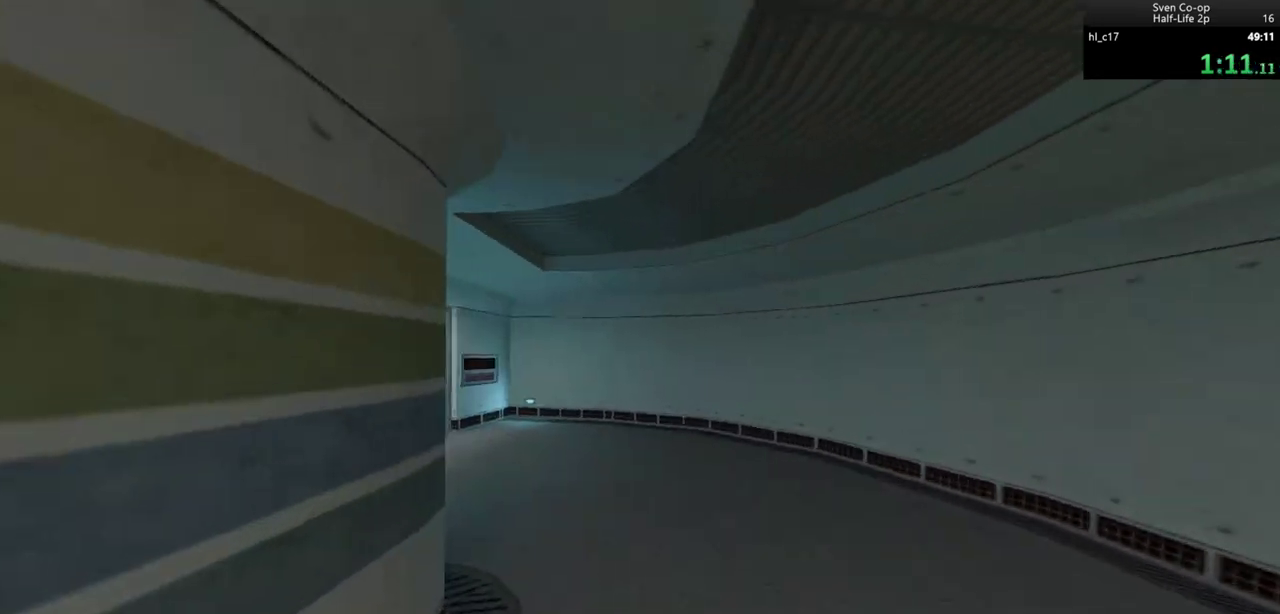
{"keys": ["a"], "mouse": ["wheel_down"], "events": [[33, "a", "up"], [33, "d", "down"], [33, "mouse_wheel_down", "up"], [133, "a", "down"], [133, "d", "up"], [367, "mouse_wheel_down", "down"]]}
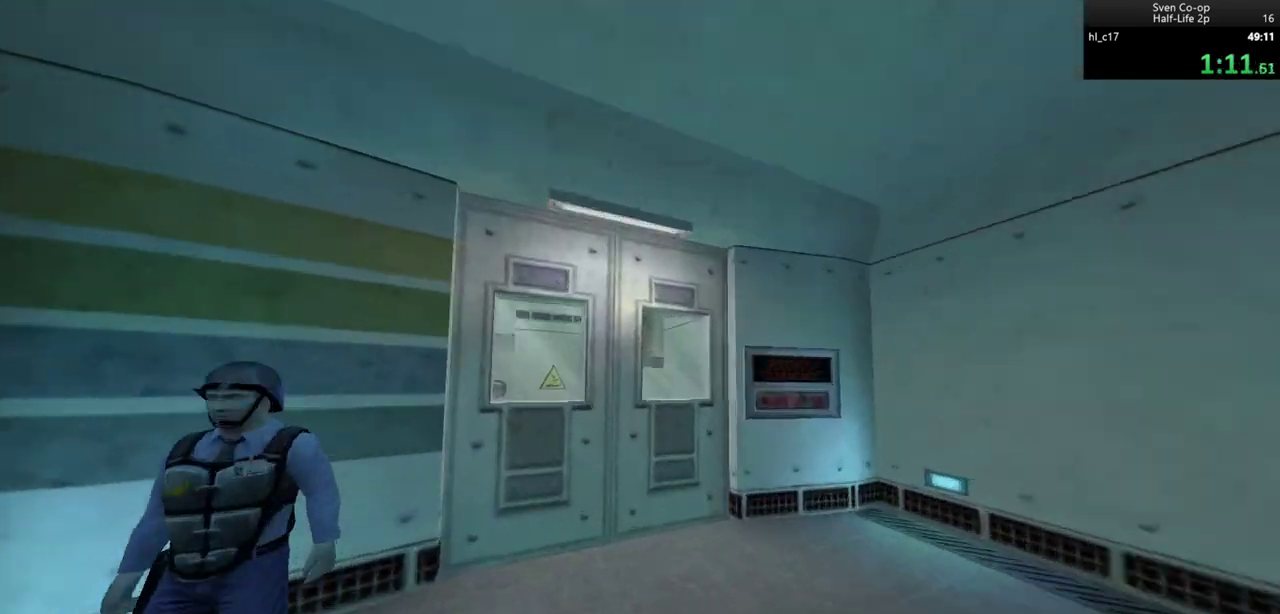
{"keys": ["s"], "mouse": [], "events": [[17, "a", "up"], [17, "d", "down"], [150, "a", "down"], [150, "d", "up"], [200, "d", "down"], [250, "a", "up"], [250, "mouse_wheel_down", "up"], [383, "s", "down"], [483, "d", "up"]]}
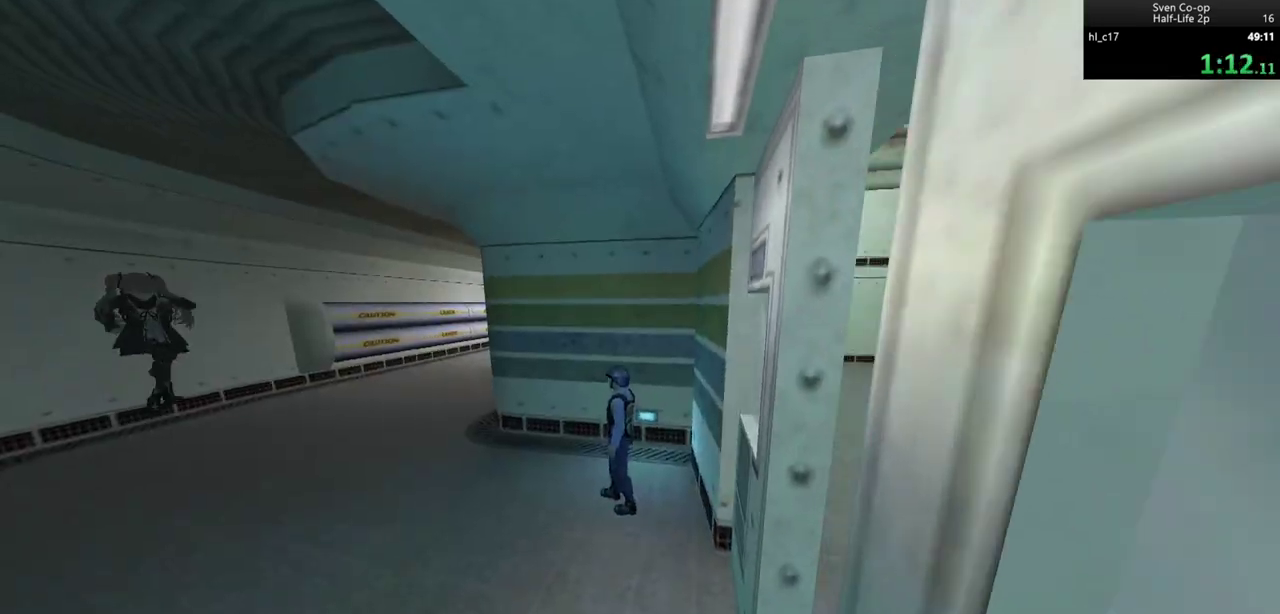
{"keys": [], "mouse": [], "events": [[167, "s", "up"]]}
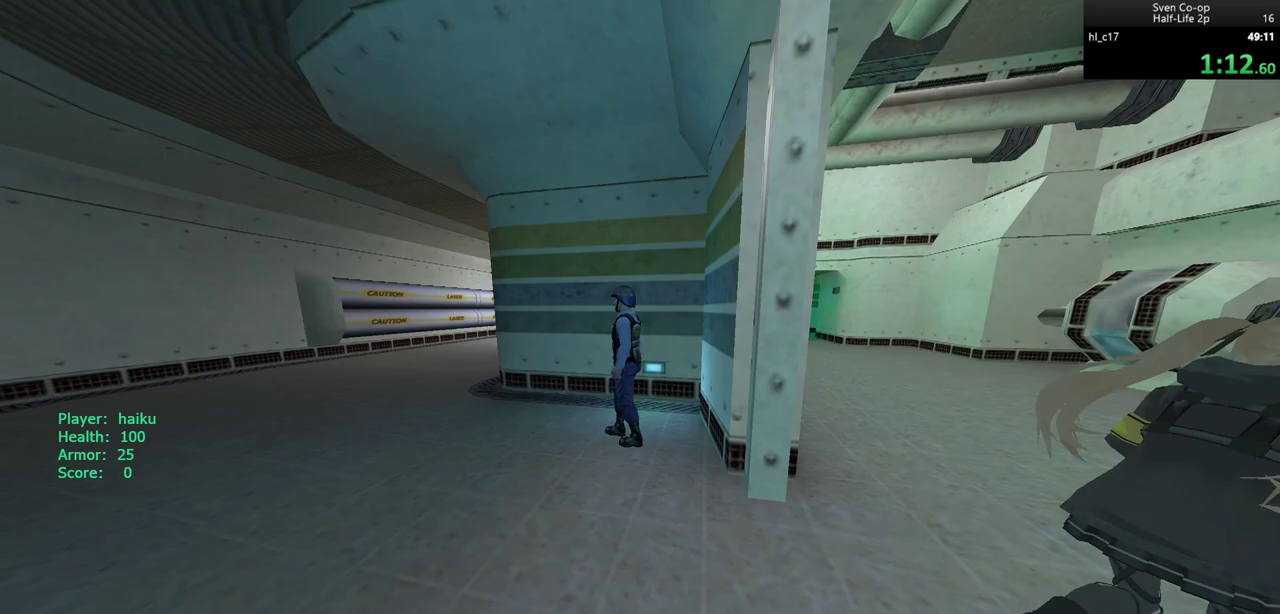
{"keys": ["a"], "mouse": ["wheel_down"], "events": [[50, "w", "down"], [83, "d", "down"], [233, "w", "up"], [417, "mouse_wheel_down", "down"], [467, "a", "down"], [500, "d", "up"]]}
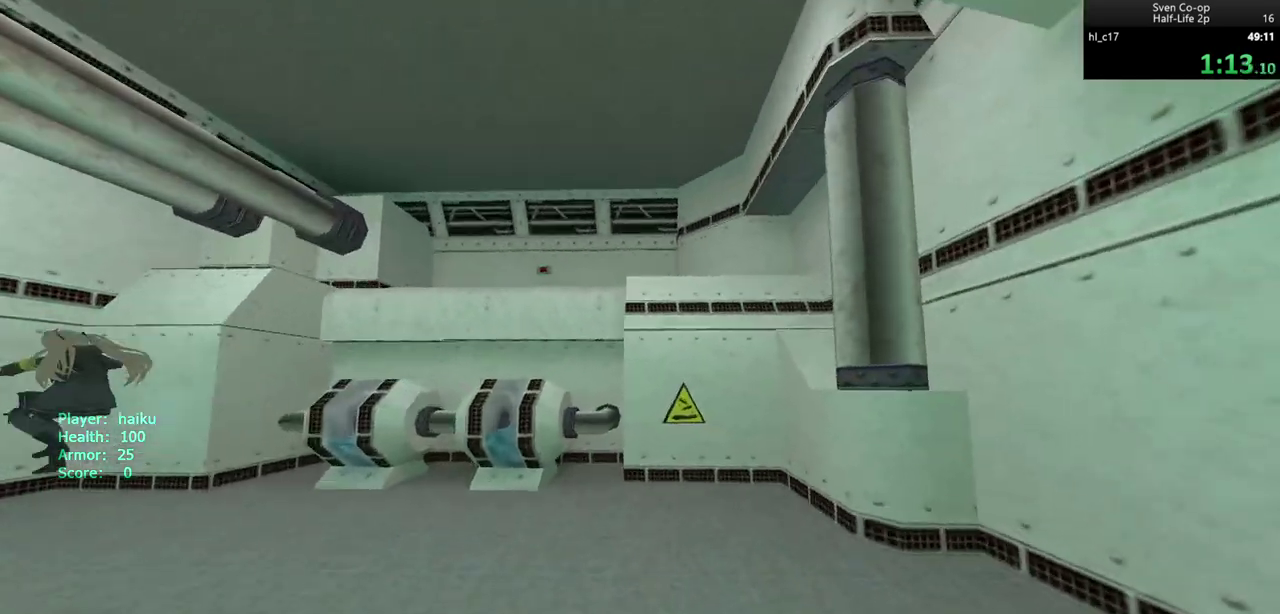
{"keys": ["d"], "mouse": ["wheel_down"], "events": [[150, "mouse_wheel_down", "up"], [383, "d", "down"], [433, "a", "up"], [483, "mouse_wheel_down", "down"]]}
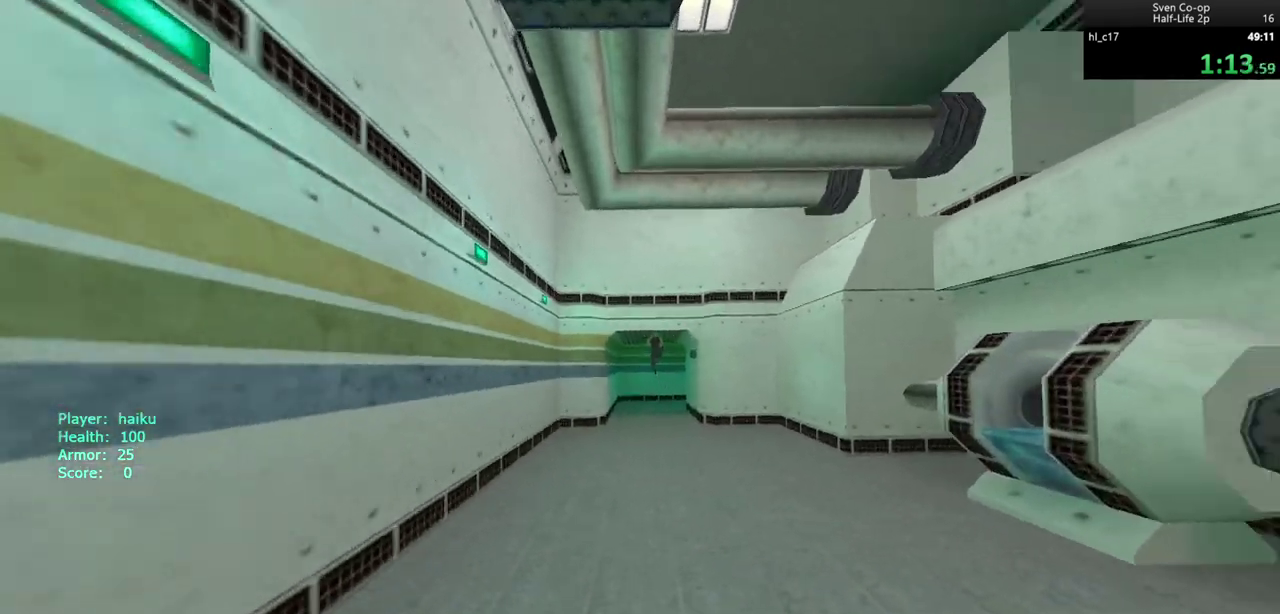
{"keys": ["d"], "mouse": [], "events": [[67, "a", "down"], [67, "d", "up"], [217, "a", "up"], [217, "d", "down"], [317, "mouse_wheel_down", "up"], [350, "a", "down"], [350, "d", "up"], [450, "d", "down"], [500, "a", "up"]]}
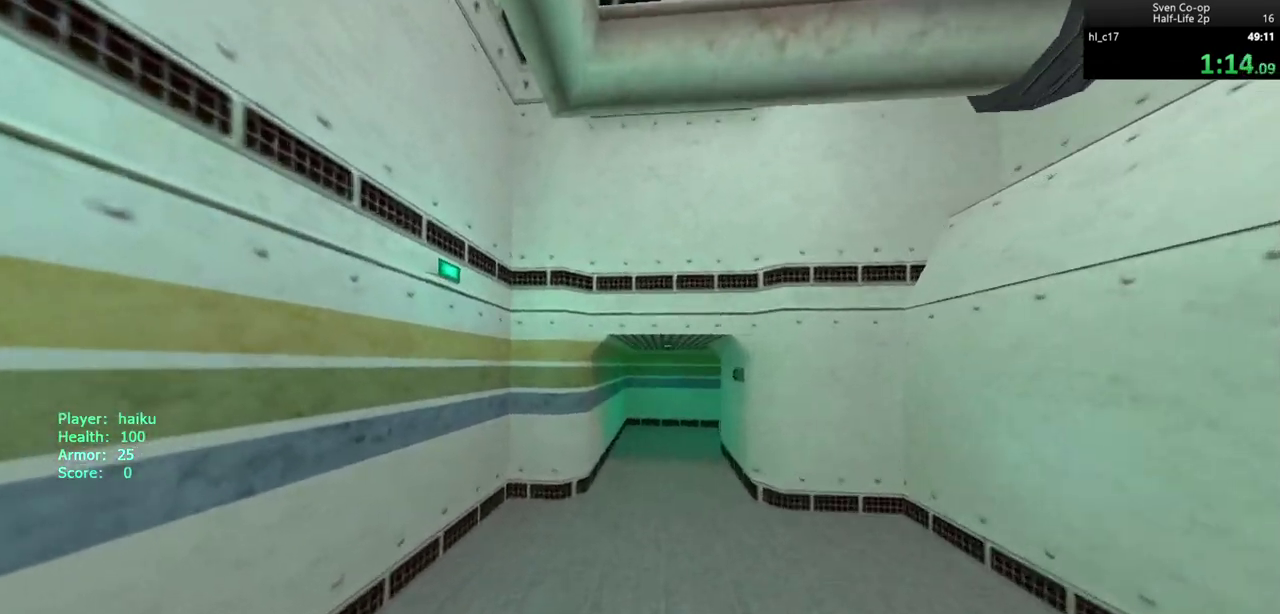
{"keys": ["a"], "mouse": ["wheel_down"], "events": [[83, "d", "up"], [133, "a", "down"], [133, "mouse_wheel_down", "down"], [233, "a", "up"], [233, "d", "down"], [333, "a", "down"], [333, "d", "up"]]}
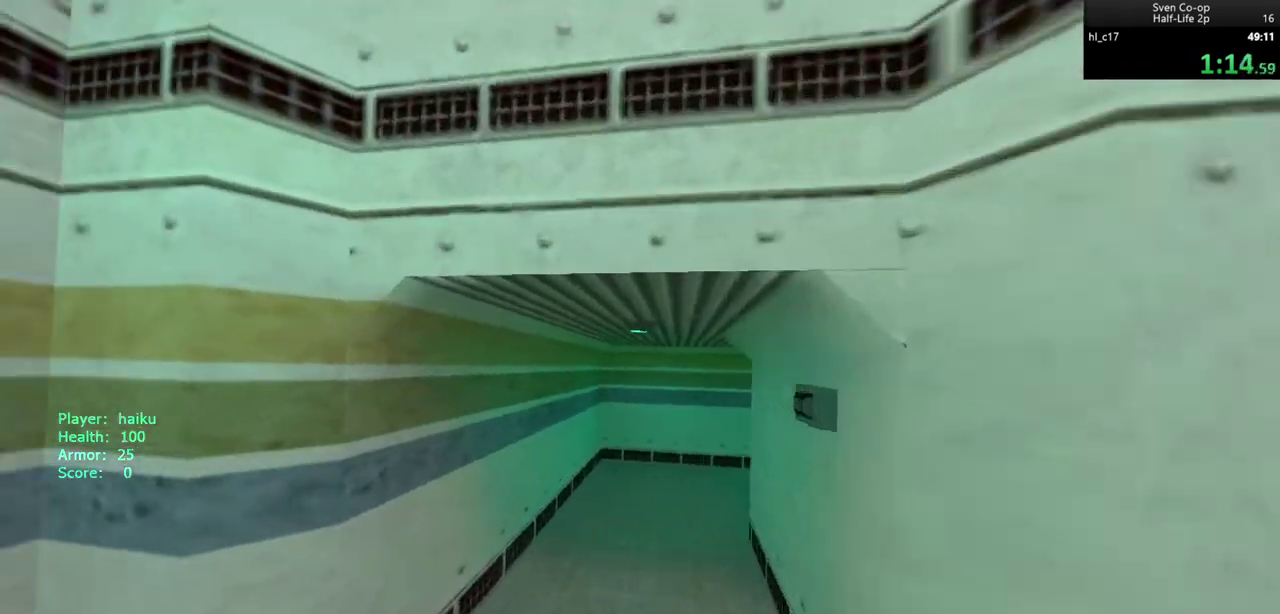
{"keys": ["d"], "mouse": ["wheel_down"], "events": [[17, "a", "up"], [17, "d", "down"], [17, "mouse_wheel_down", "up"], [150, "a", "down"], [150, "d", "up"], [300, "d", "down"], [300, "mouse_wheel_down", "down"], [333, "a", "up"]]}
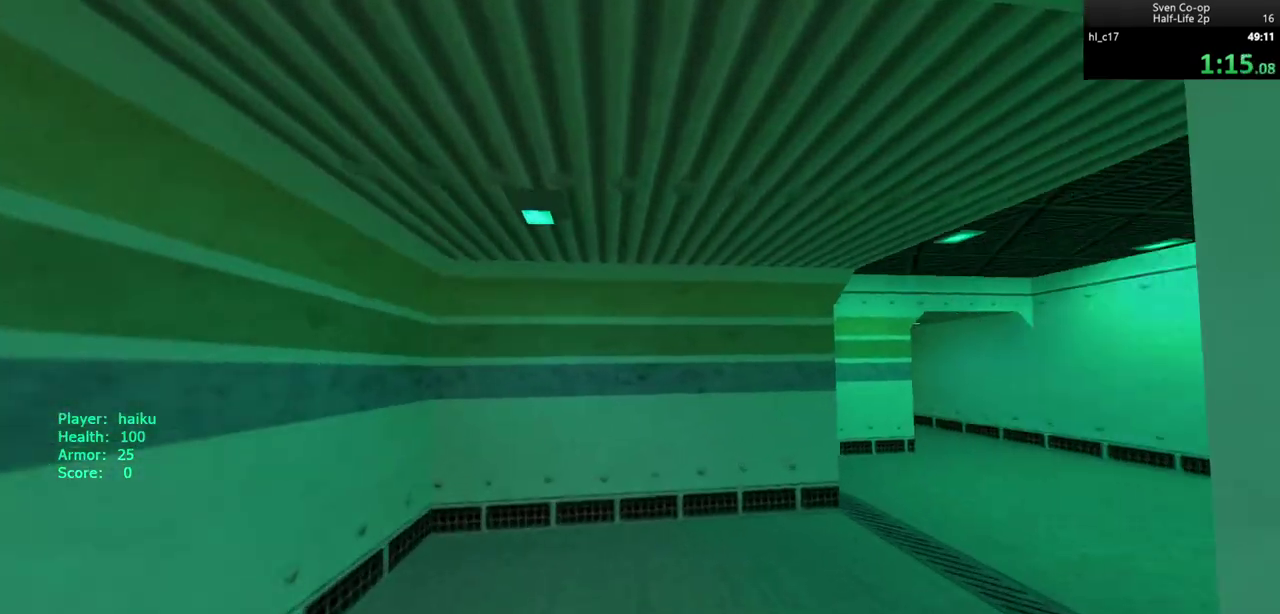
{"keys": ["a"], "mouse": ["wheel_down"], "events": [[117, "mouse_wheel_down", "up"], [450, "mouse_wheel_down", "down"], [500, "a", "down"], [500, "d", "up"]]}
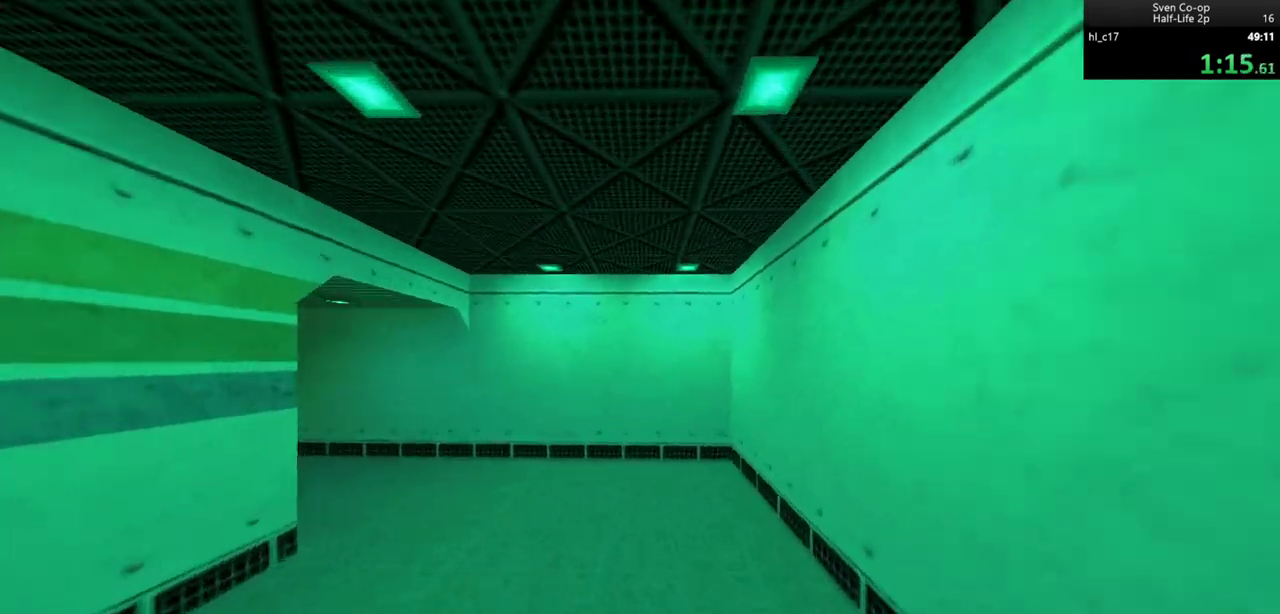
{"keys": ["a"], "mouse": [], "events": [[183, "a", "up"], [183, "d", "down"], [283, "mouse_wheel_down", "up"], [333, "a", "down"], [333, "d", "up"]]}
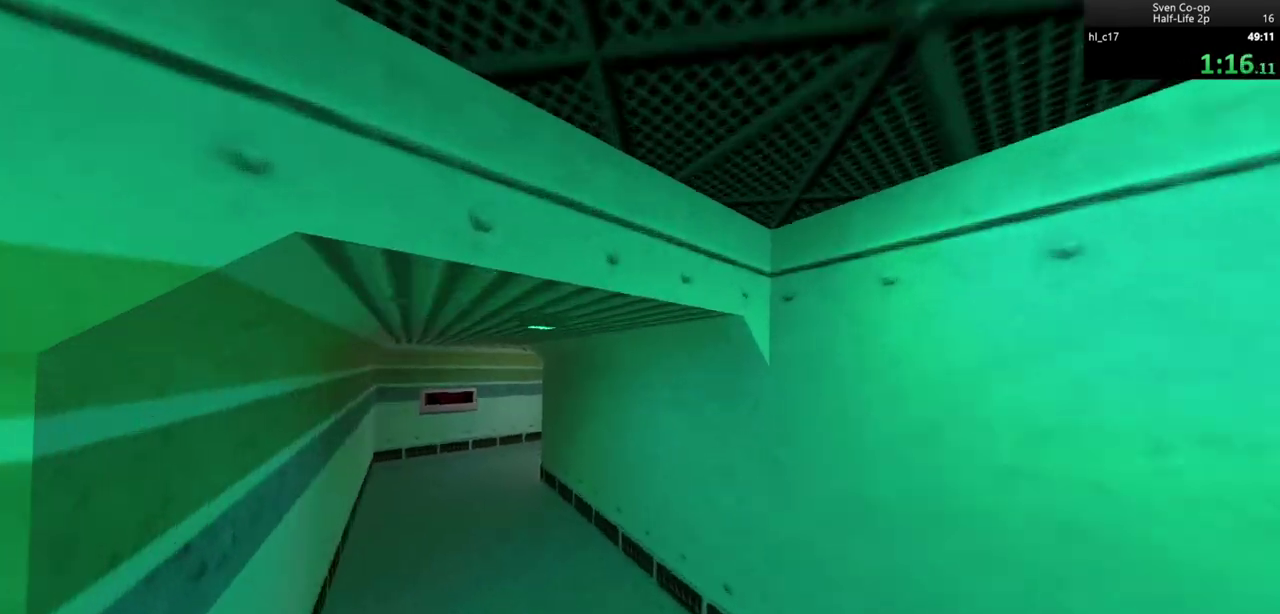
{"keys": ["d"], "mouse": ["wheel_down"], "events": [[100, "mouse_wheel_down", "down"], [200, "a", "up"], [200, "d", "down"], [283, "d", "up"], [333, "a", "down"], [483, "a", "up"], [483, "d", "down"]]}
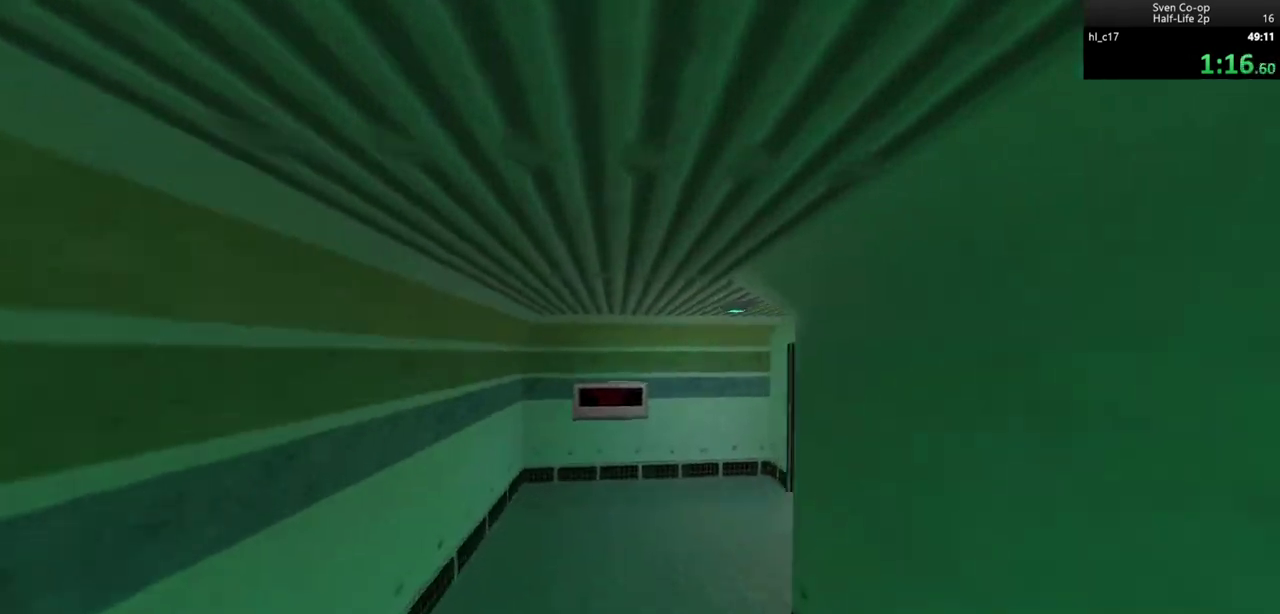
{"keys": ["d"], "mouse": [], "events": [[33, "mouse_wheel_down", "up"]]}
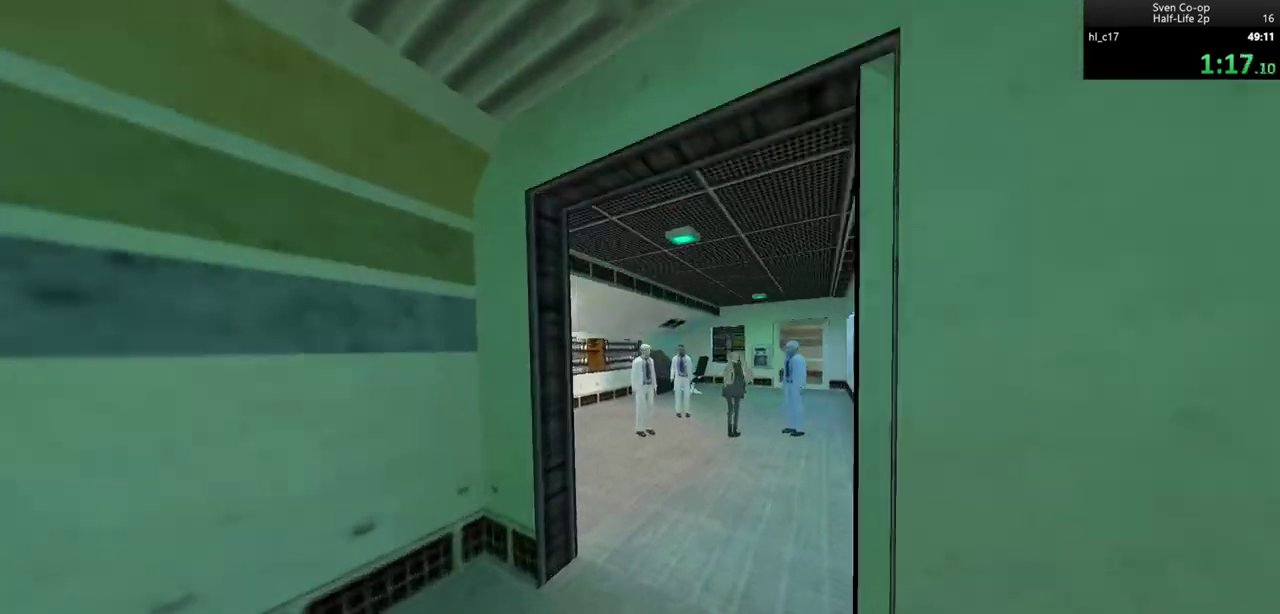
{"keys": ["w"], "mouse": [], "events": [[33, "d", "up"], [417, "w", "down"]]}
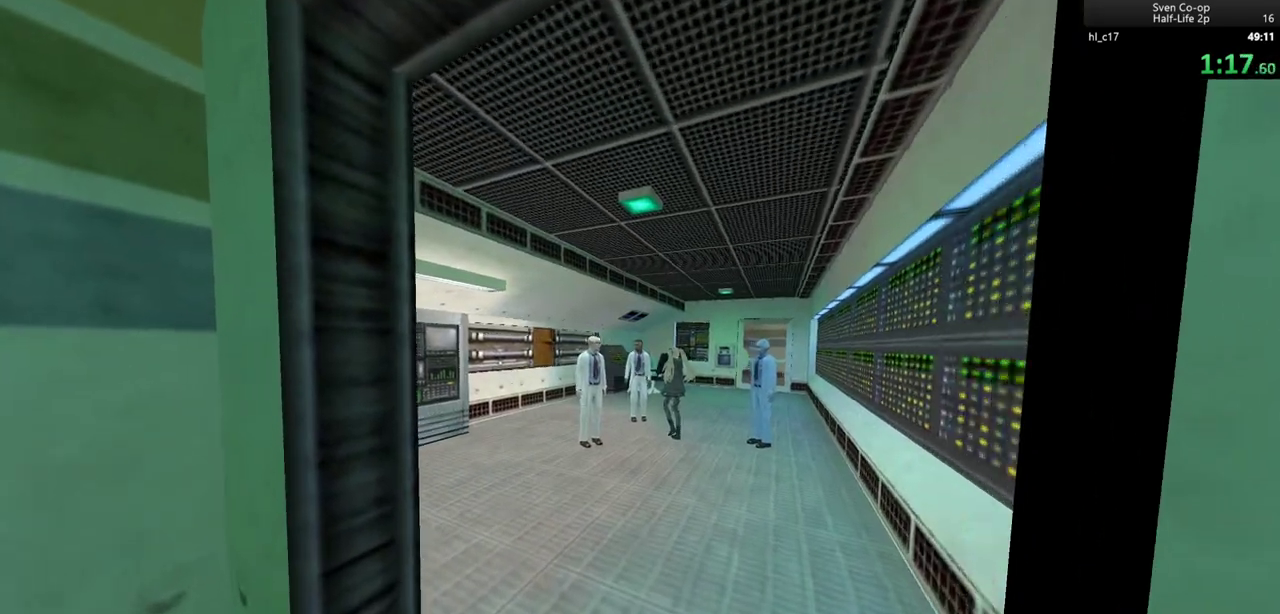
{"keys": [], "mouse": [], "events": [[150, "d", "down"], [200, "w", "up"], [283, "d", "up"]]}
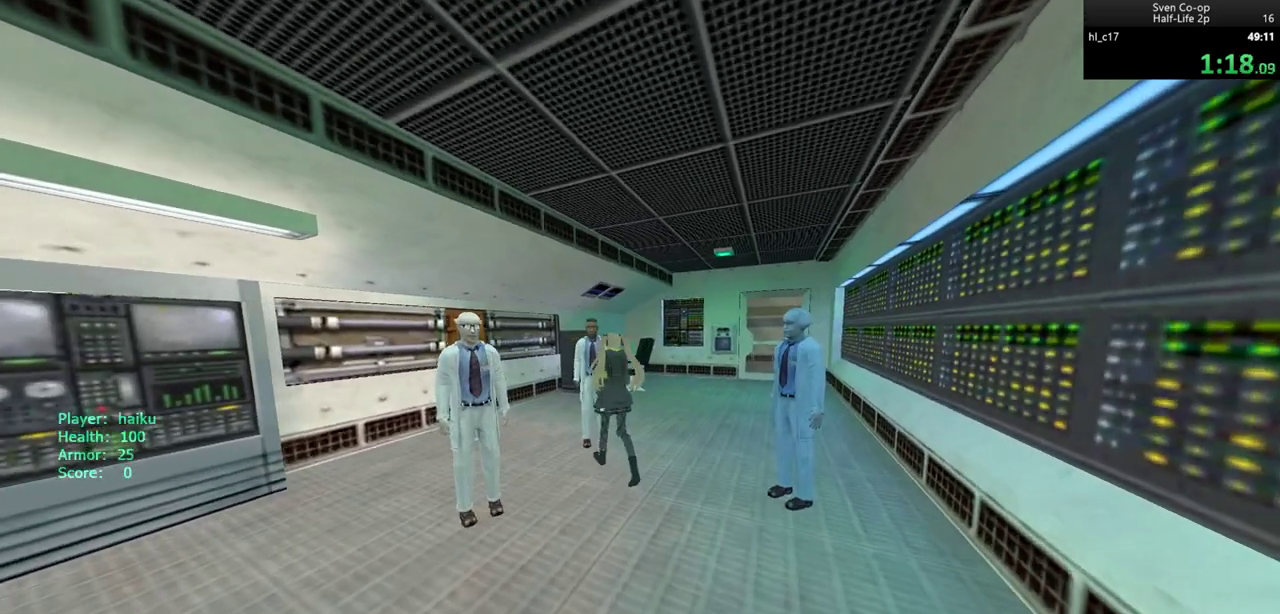
{"keys": [], "mouse": [], "events": []}
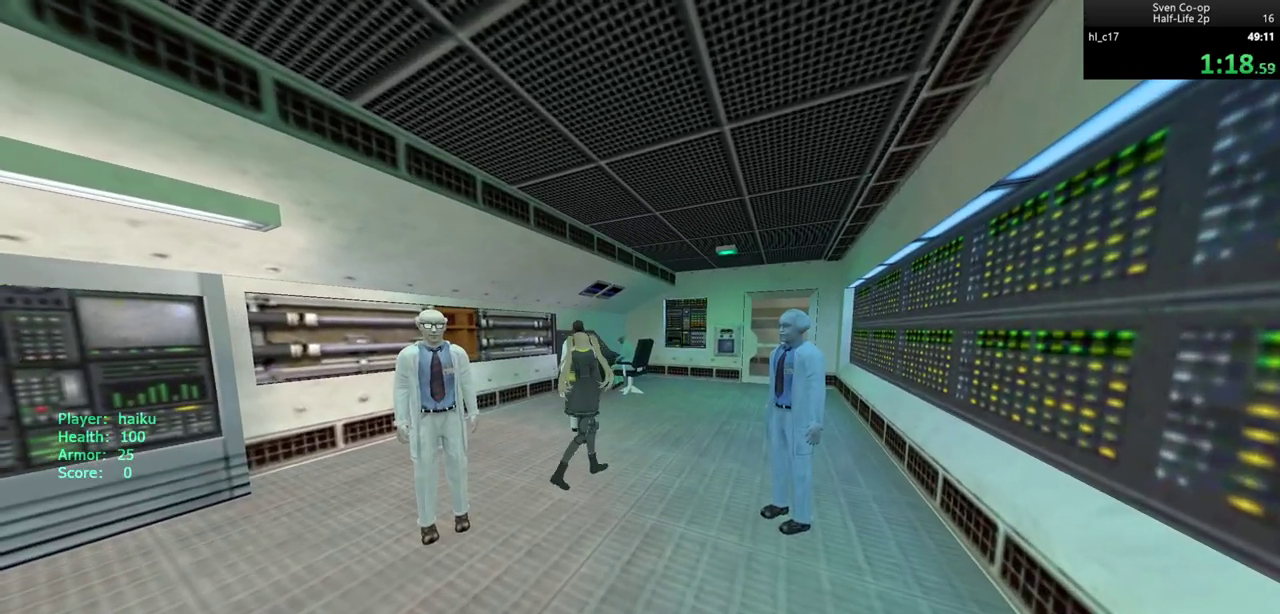
{"keys": [], "mouse": [], "events": []}
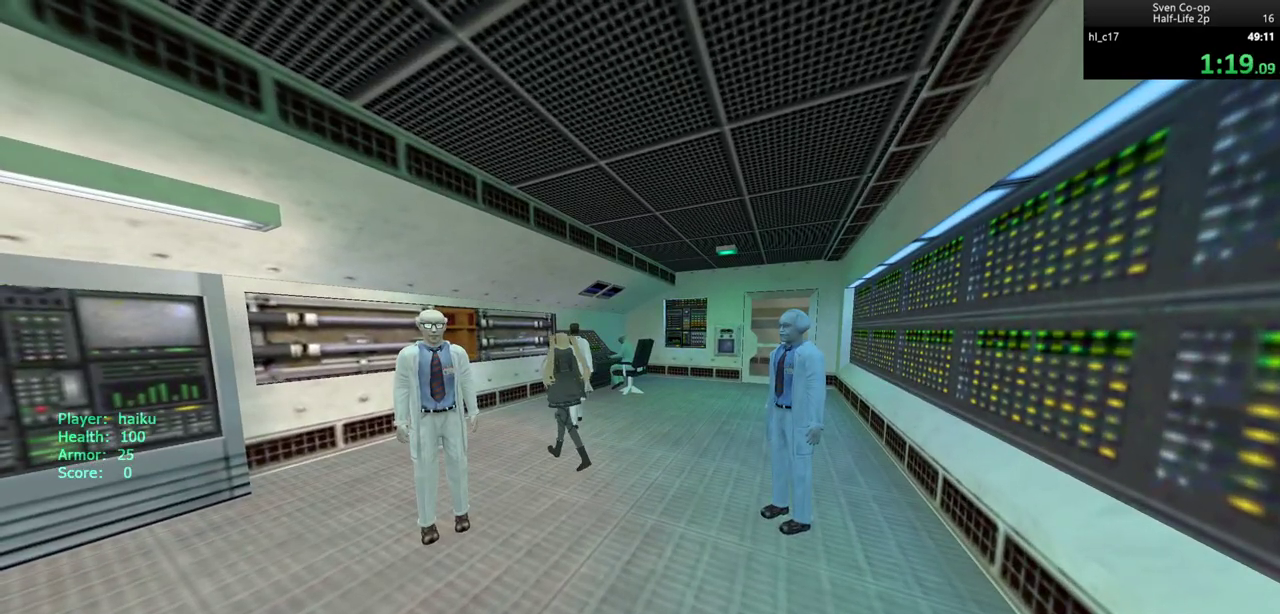
{"keys": [], "mouse": [], "events": []}
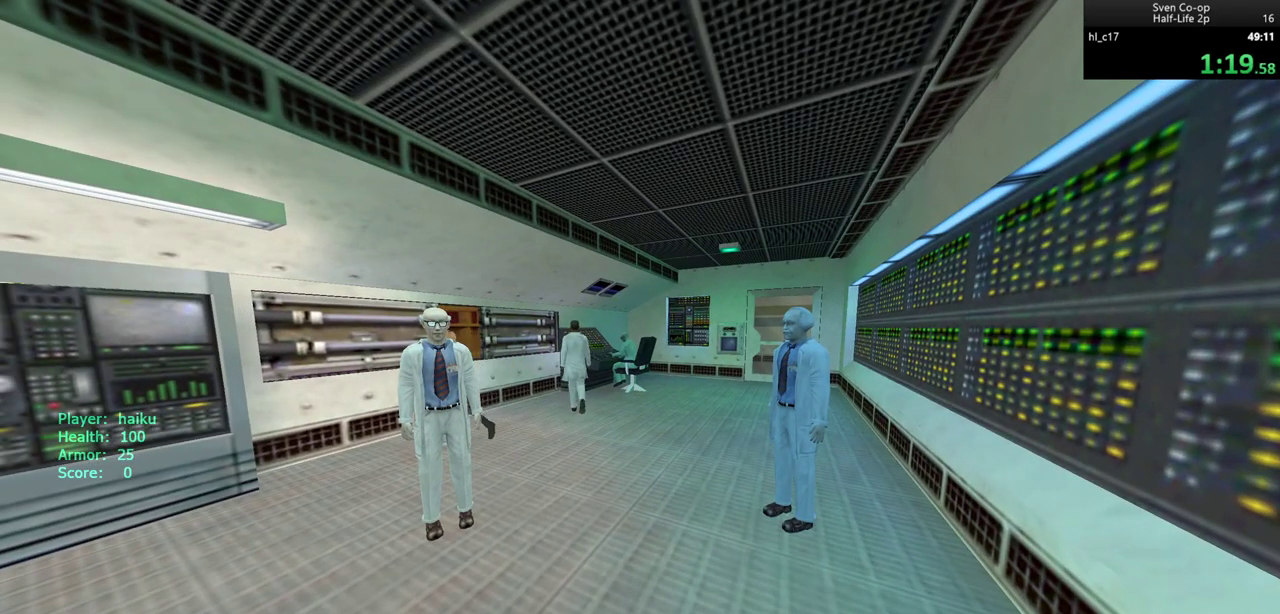
{"keys": [], "mouse": [], "events": []}
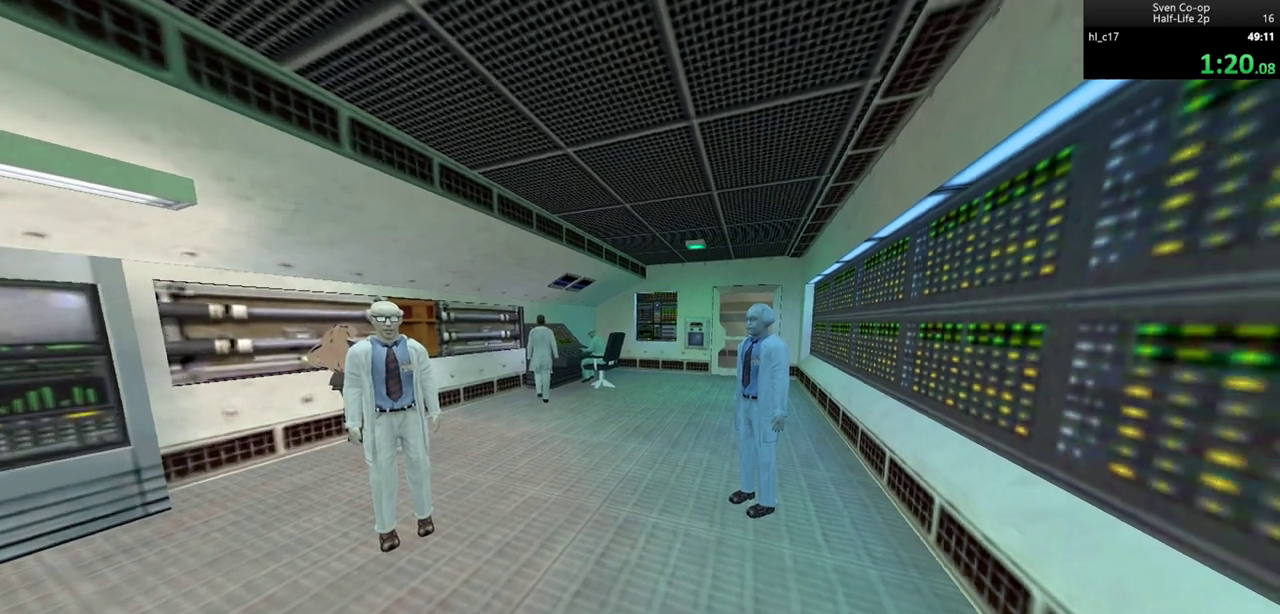
{"keys": ["a"], "mouse": [], "events": [[417, "a", "down"]]}
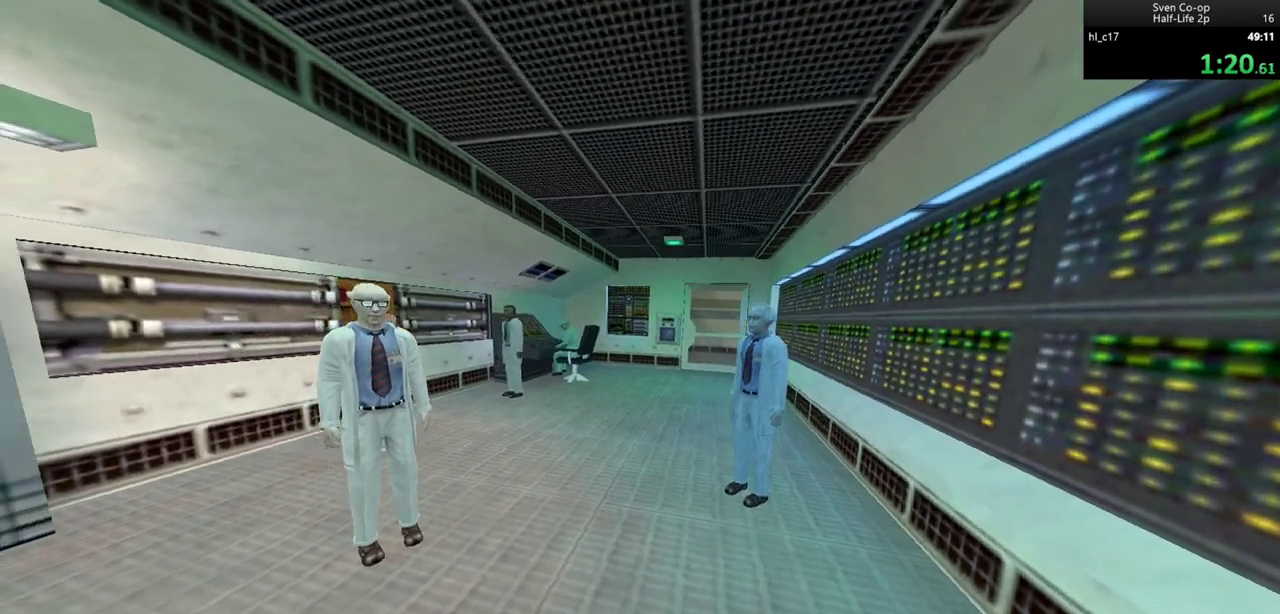
{"keys": ["d"], "mouse": [], "events": [[333, "a", "up"], [333, "d", "down"]]}
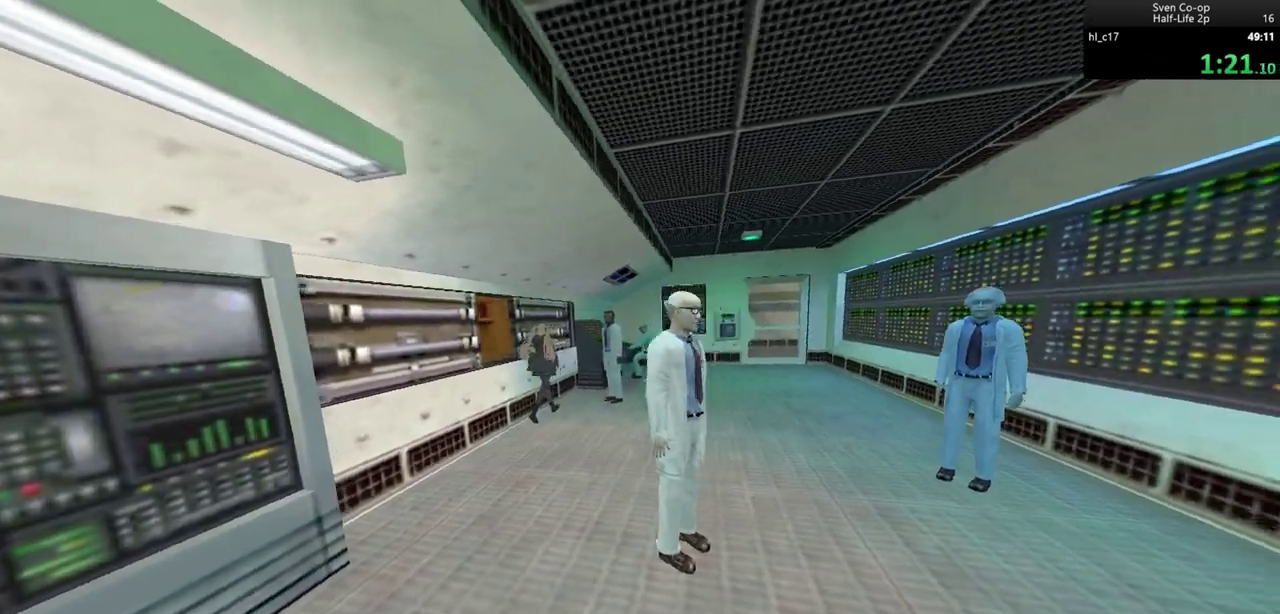
{"keys": ["a"], "mouse": [], "events": [[350, "d", "up"], [400, "a", "down"]]}
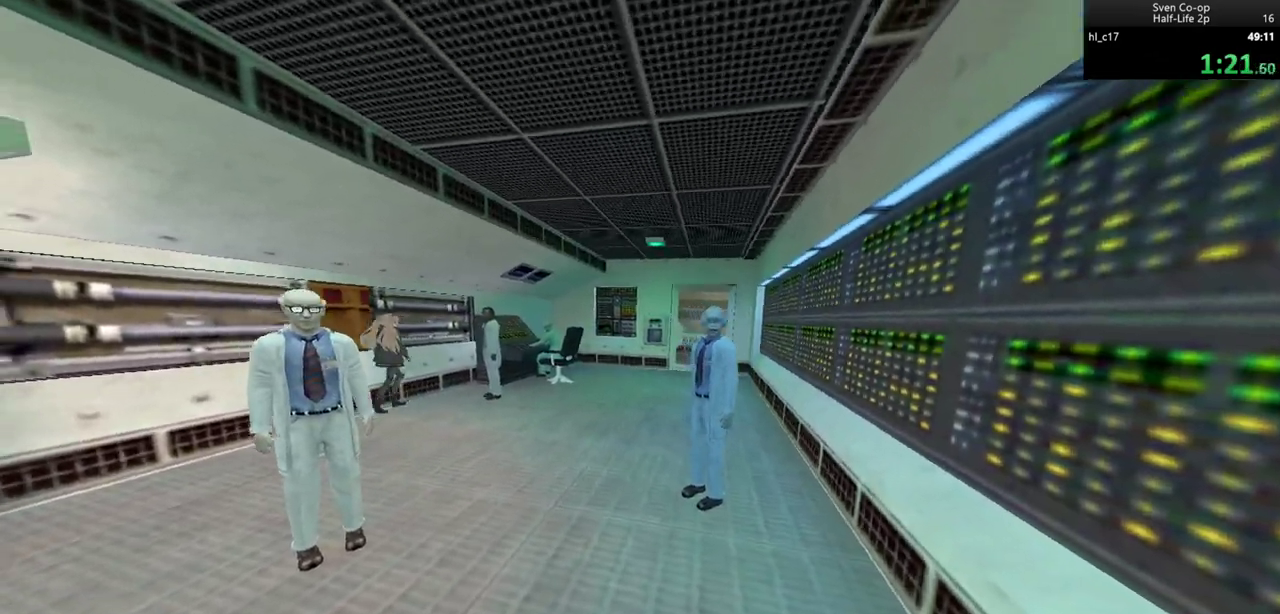
{"keys": ["d"], "mouse": [], "events": [[500, "a", "up"], [500, "d", "down"]]}